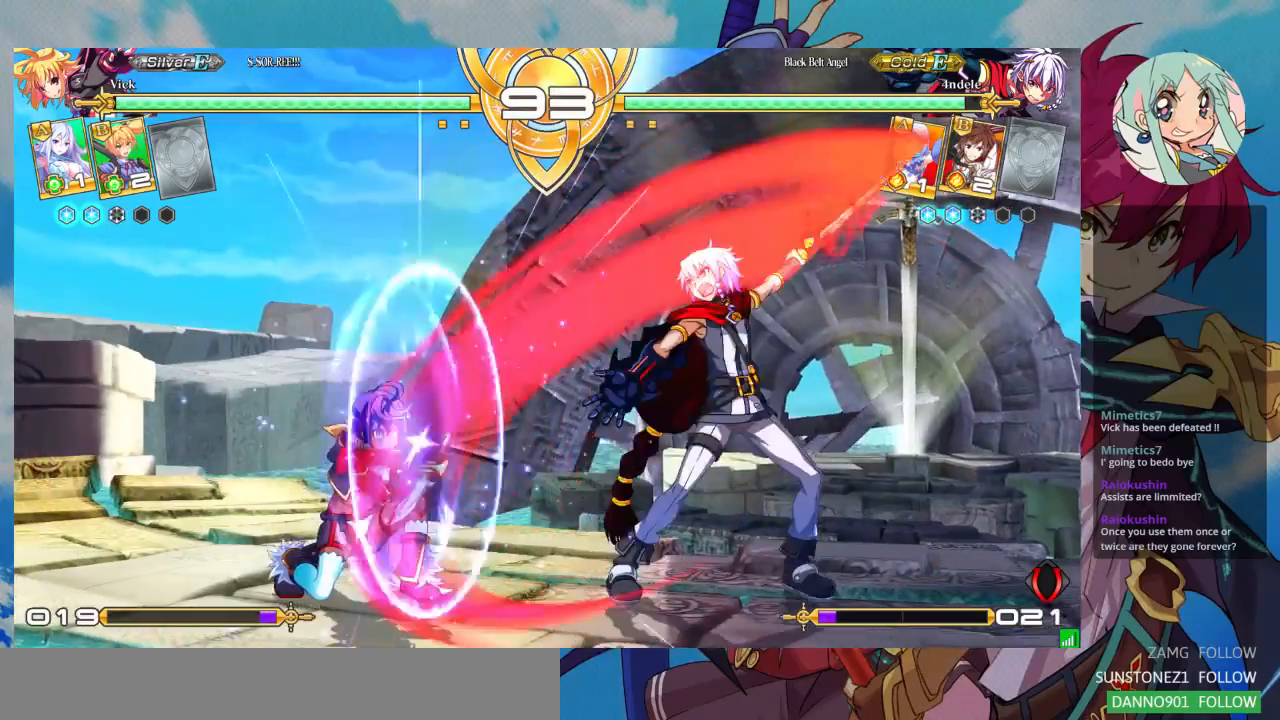
Gameplay with a controller (arcade stick); each line is a JSON object with the inputs held at the frame after it (dt_ms = milliseconds from this image to that frame). "events" lists button and stick changes between this image and that frame as [ms after this image, input, new state], when the widget could be followed in between. Not read: L3 R3.
{"dt_ms": 1000, "buttons": ["SQUARE"], "left_stick": "down-left"}
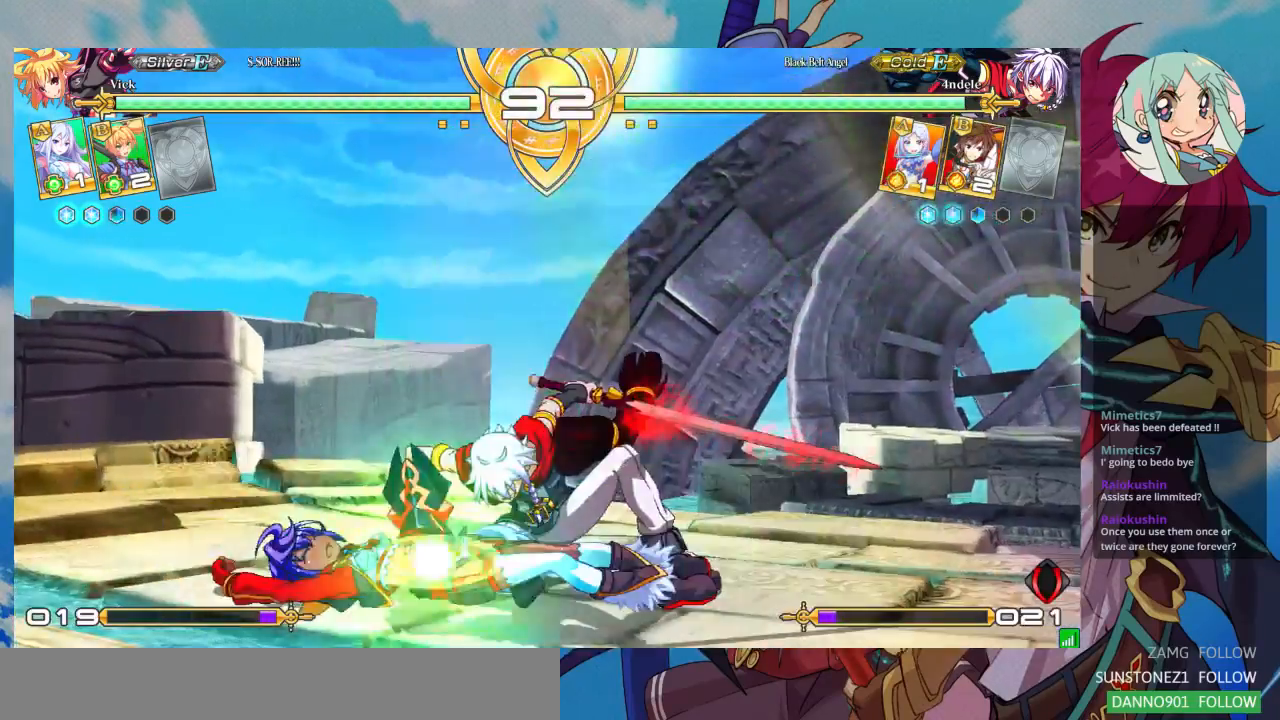
{"dt_ms": 500, "buttons": ["SQUARE"], "left_stick": "left", "events": [[67, "SQUARE", "up"], [200, "SQUARE", "down"], [400, "left_stick", "left"]]}
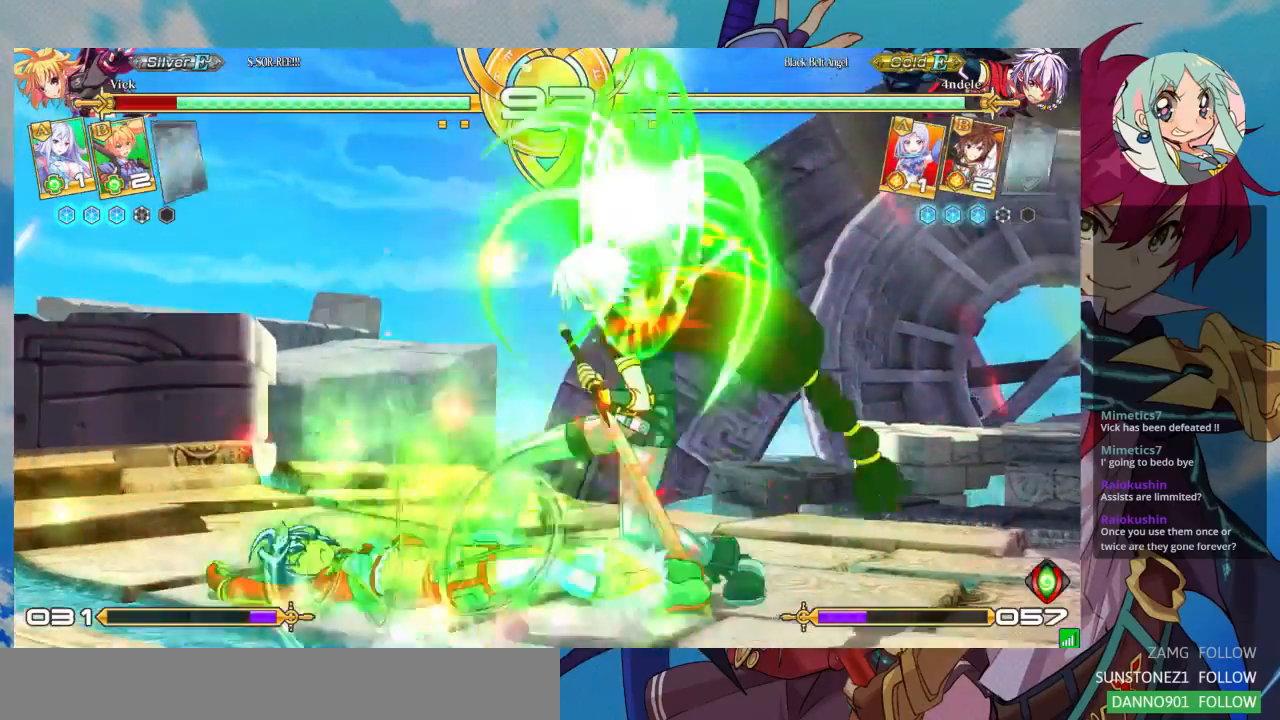
{"dt_ms": 500, "buttons": [], "left_stick": "left", "events": [[67, "SQUARE", "up"]]}
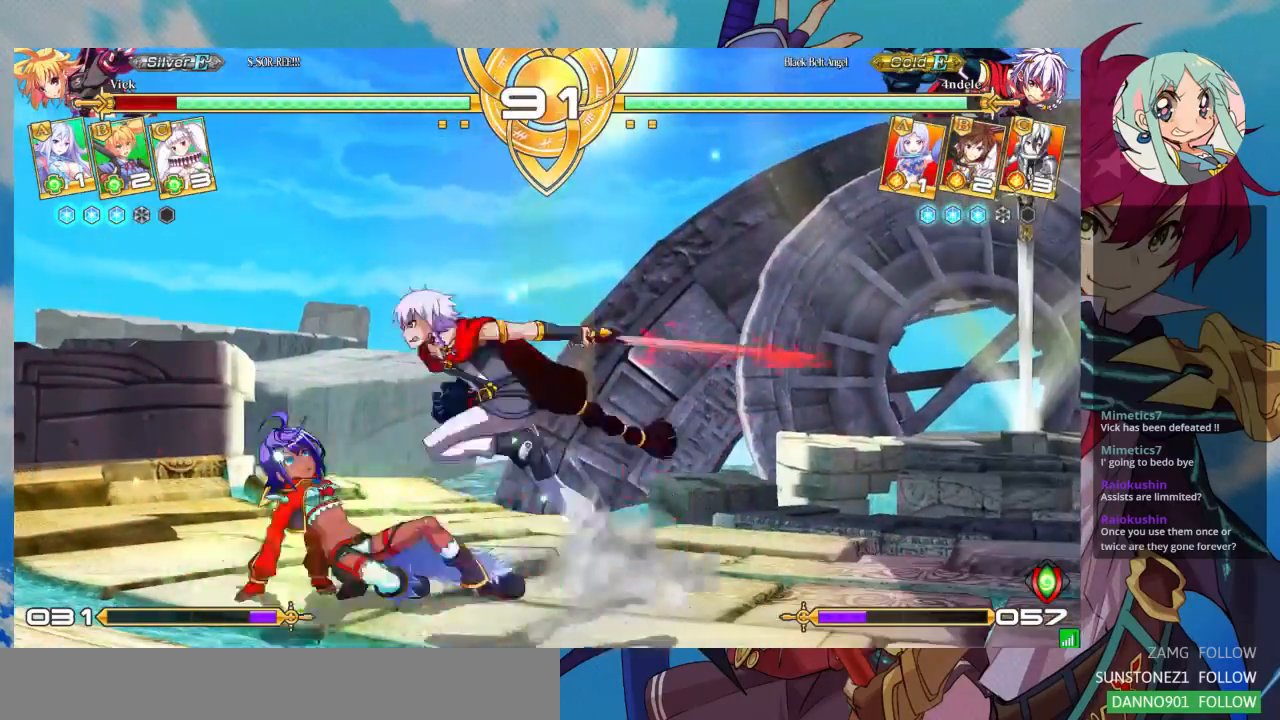
{"dt_ms": 1000, "buttons": ["SQUARE"], "left_stick": "down-left"}
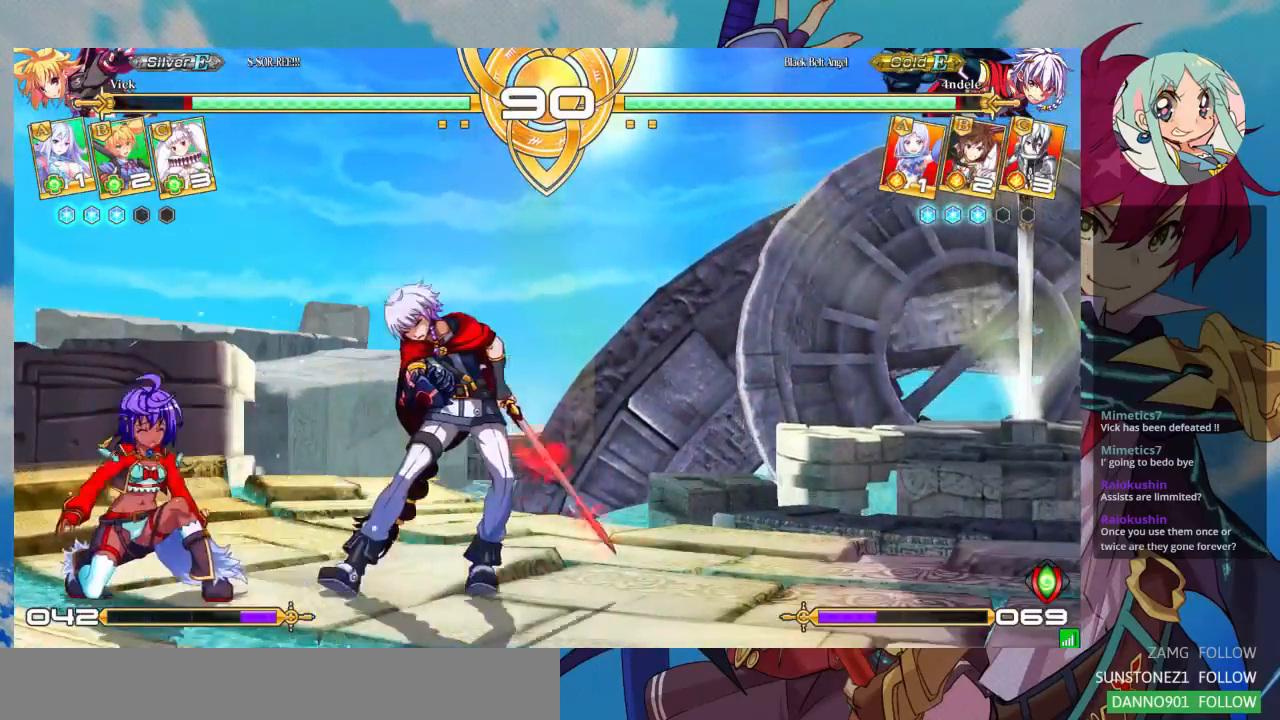
{"dt_ms": 500, "buttons": [], "left_stick": "center", "events": [[33, "SQUARE", "up"], [100, "TRIANGLE", "down"], [233, "TRIANGLE", "up"], [367, "R1", "down"], [500, "R1", "up"], [500, "left_stick", "center"]]}
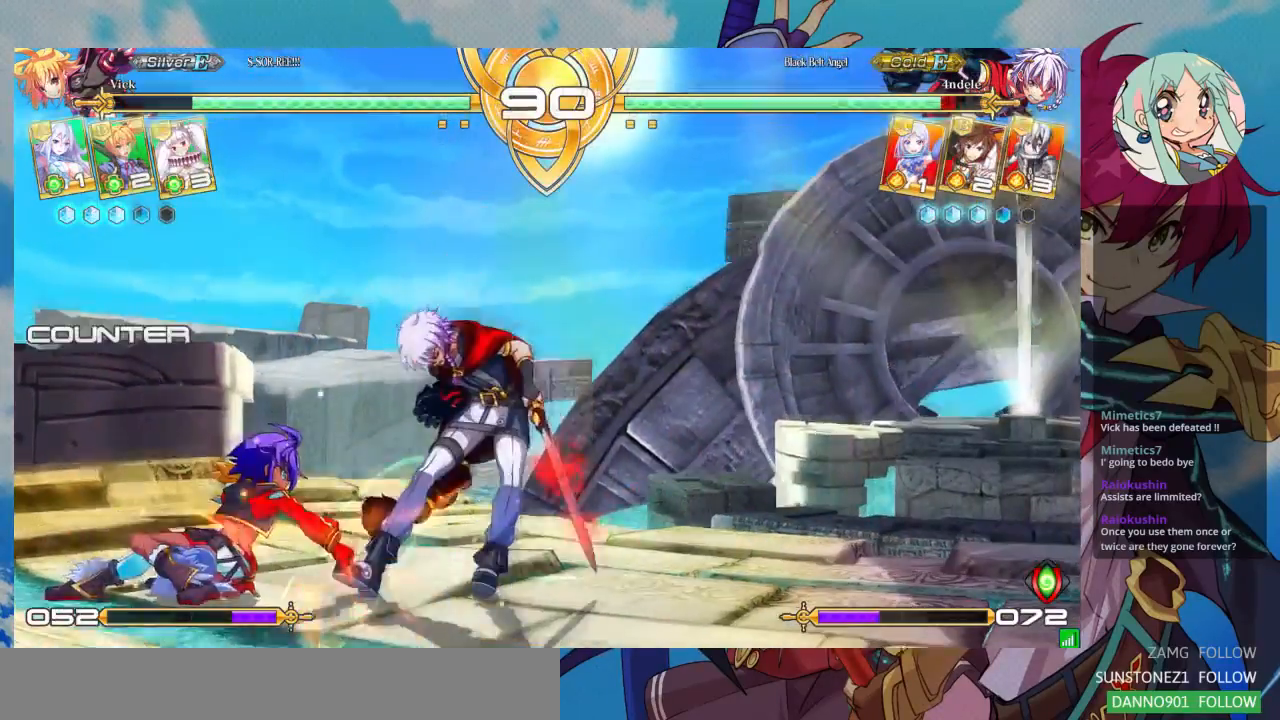
{"dt_ms": 500, "buttons": [], "left_stick": "center", "events": [[100, "left_stick", "down"], [200, "left_stick", "center"], [233, "CROSS", "down"], [333, "CROSS", "up"]]}
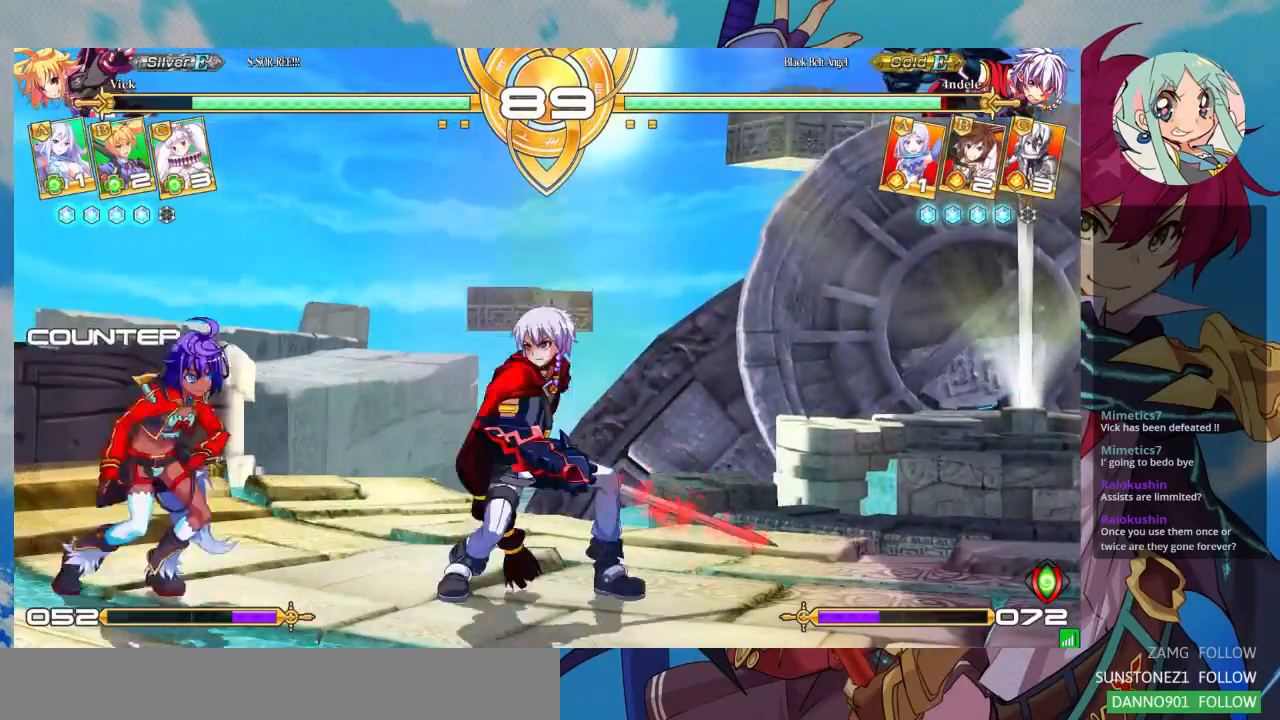
{"dt_ms": 500, "buttons": [], "left_stick": "left", "events": [[167, "left_stick", "down-left"], [333, "left_stick", "left"]]}
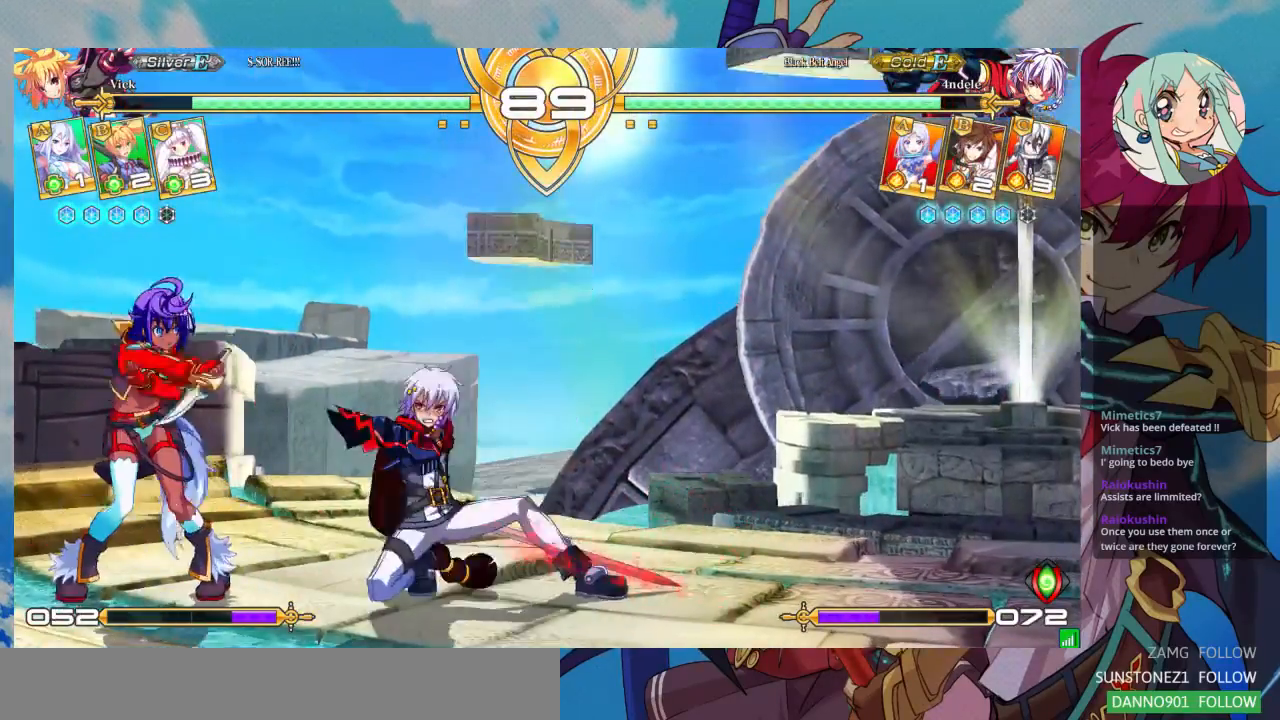
{"dt_ms": 500, "buttons": [], "left_stick": "center", "events": [[33, "left_stick", "center"], [100, "left_stick", "down"], [233, "CROSS", "down"], [233, "left_stick", "center"], [300, "CROSS", "up"]]}
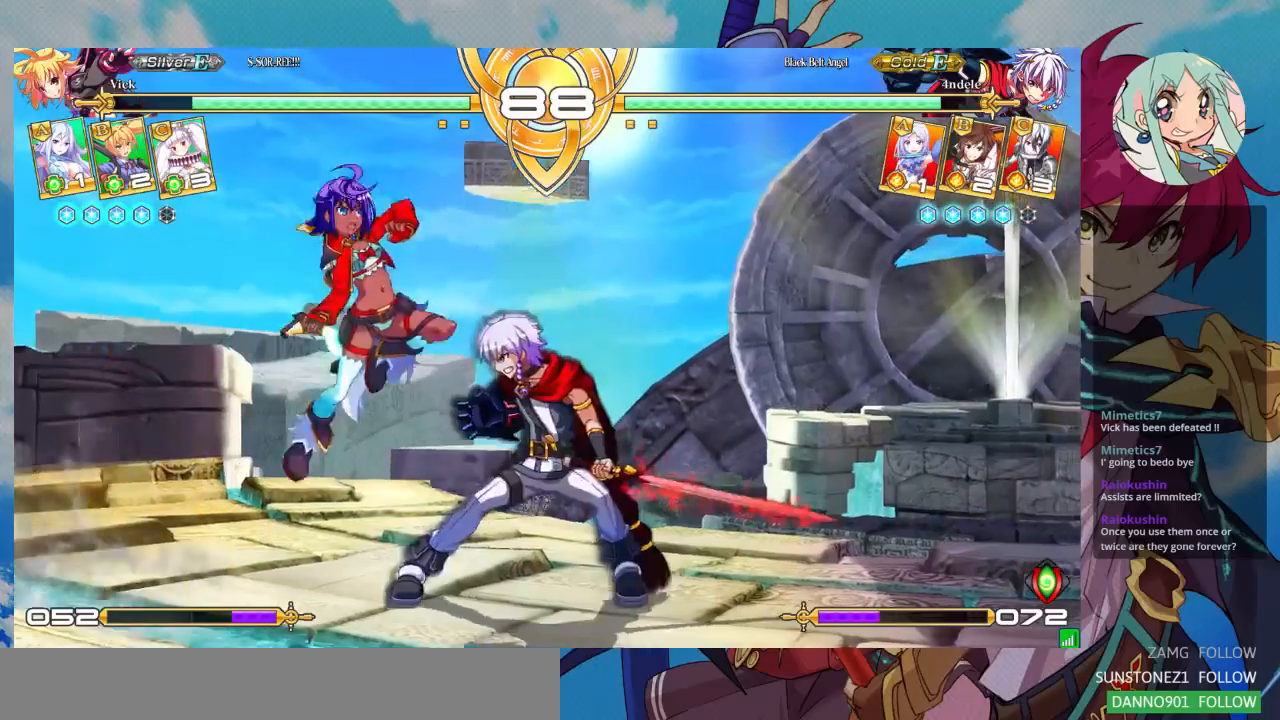
{"dt_ms": 500, "buttons": [], "left_stick": "center", "events": []}
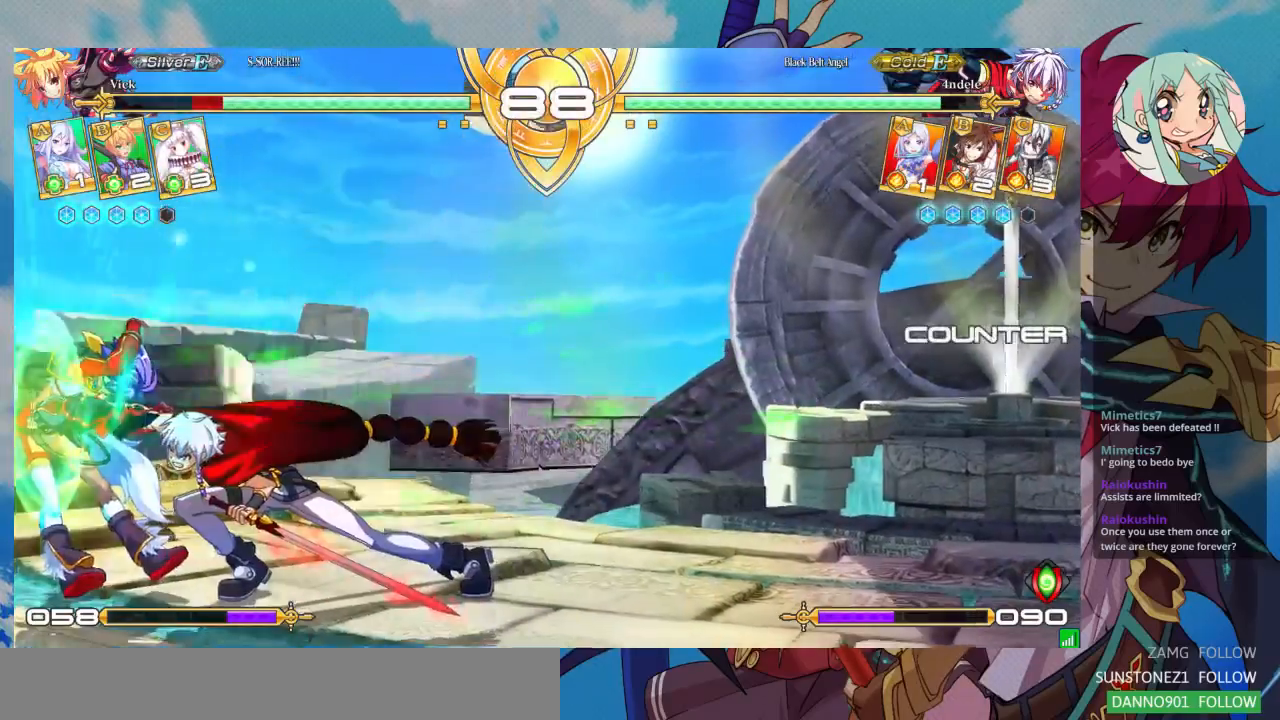
{"dt_ms": 500, "buttons": ["SQUARE"], "left_stick": "down-left", "events": [[67, "left_stick", "down-left"], [133, "SQUARE", "down"], [300, "SQUARE", "up"], [467, "SQUARE", "down"]]}
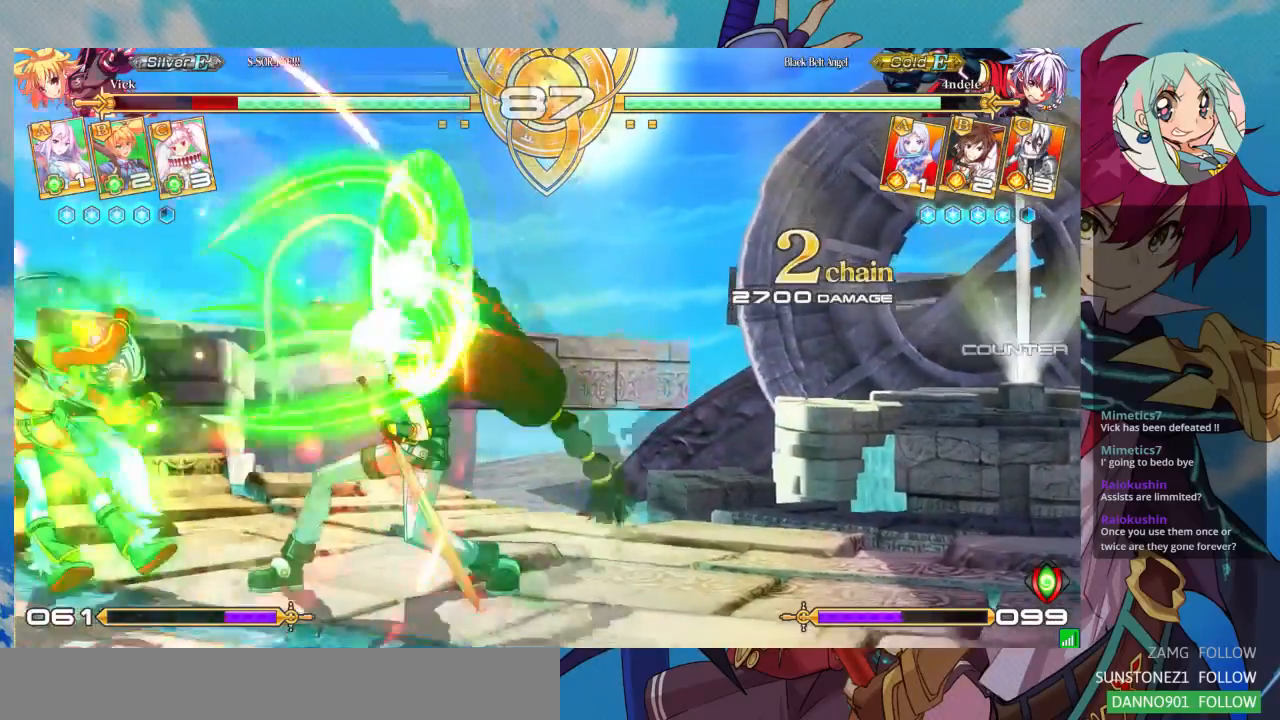
{"dt_ms": 500, "buttons": ["SQUARE"], "left_stick": "down-left", "events": [[200, "SQUARE", "up"], [267, "SQUARE", "down"]]}
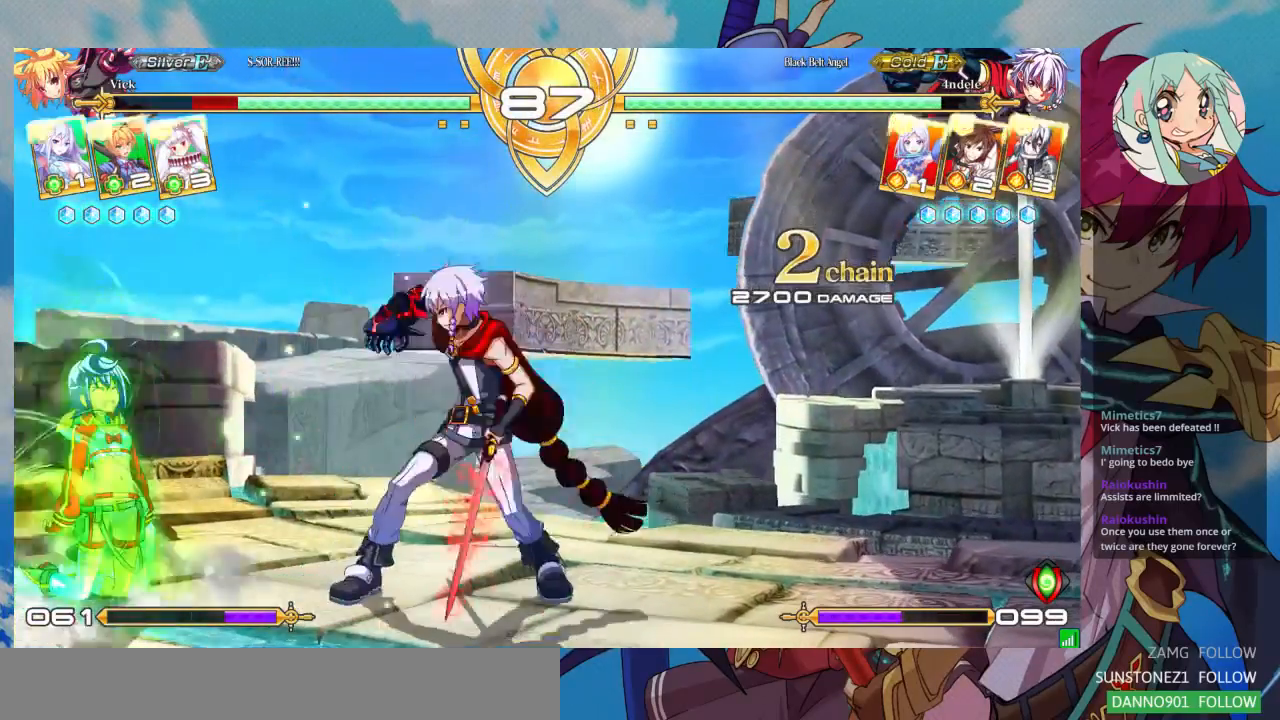
{"dt_ms": 500, "buttons": ["SQUARE"], "left_stick": "down-left", "events": []}
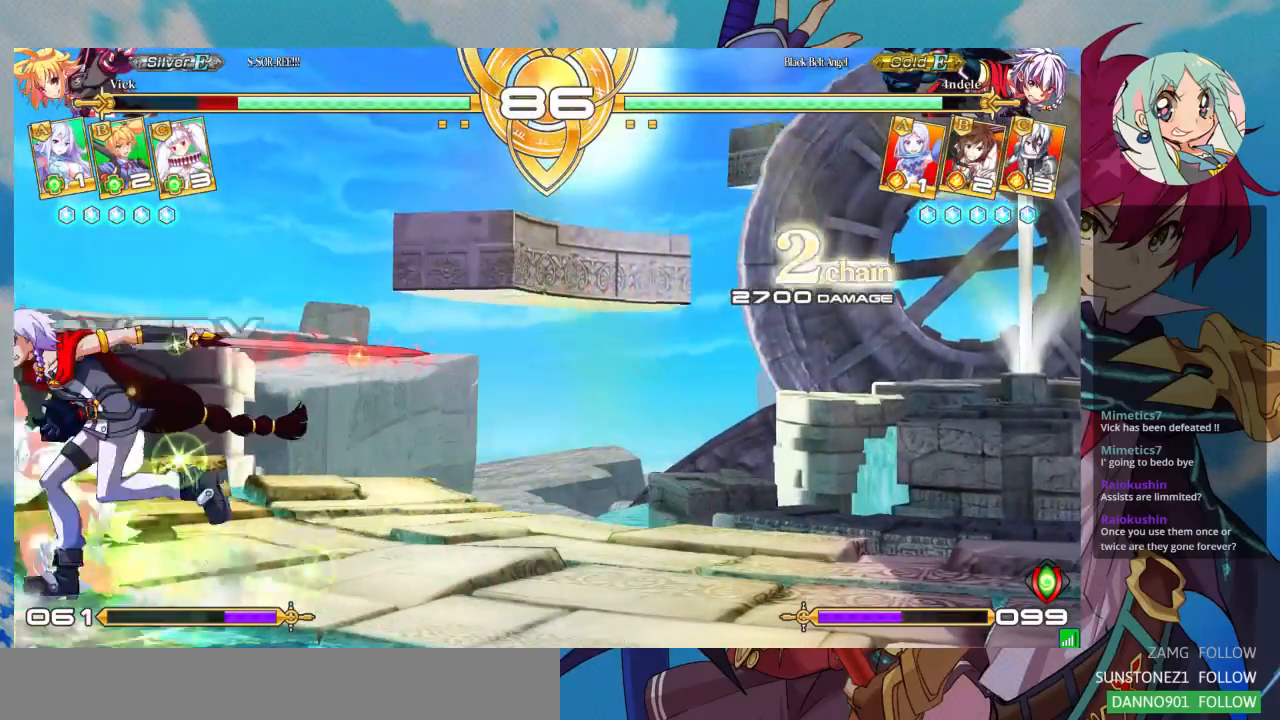
{"dt_ms": 500, "buttons": [], "left_stick": "down-left", "events": [[233, "SQUARE", "up"]]}
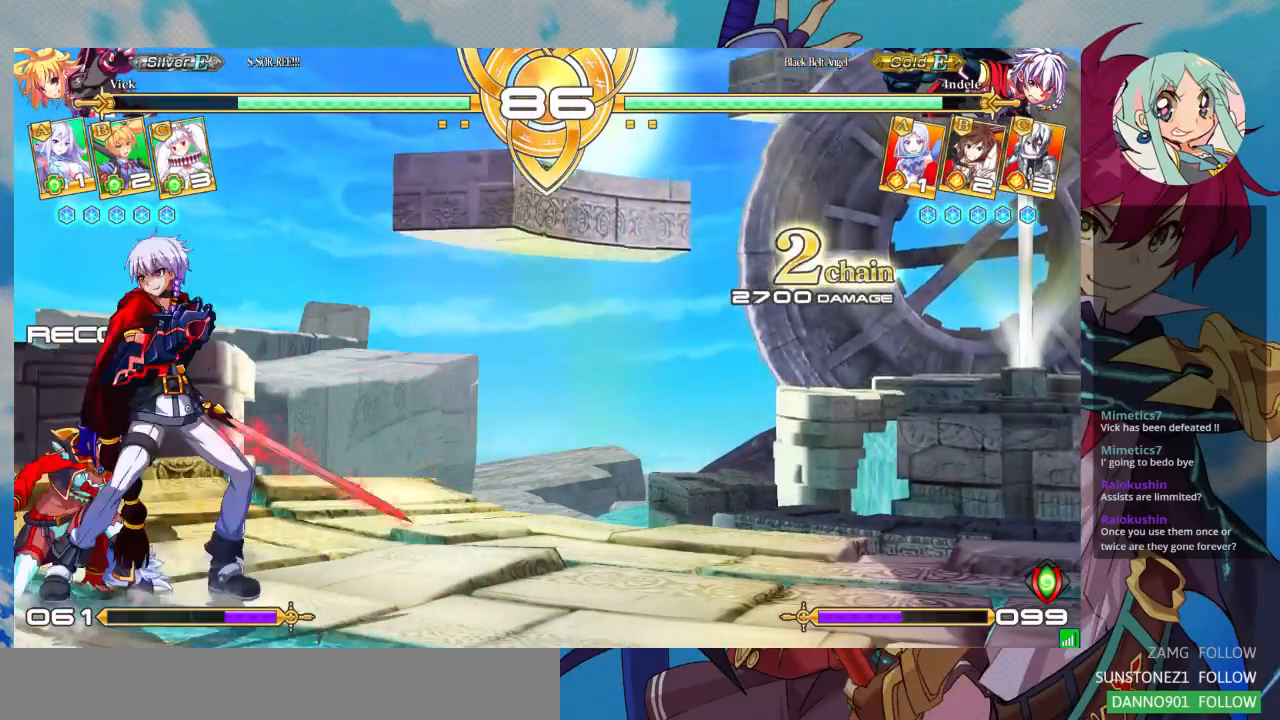
{"dt_ms": 500, "buttons": [], "left_stick": "down-left", "events": []}
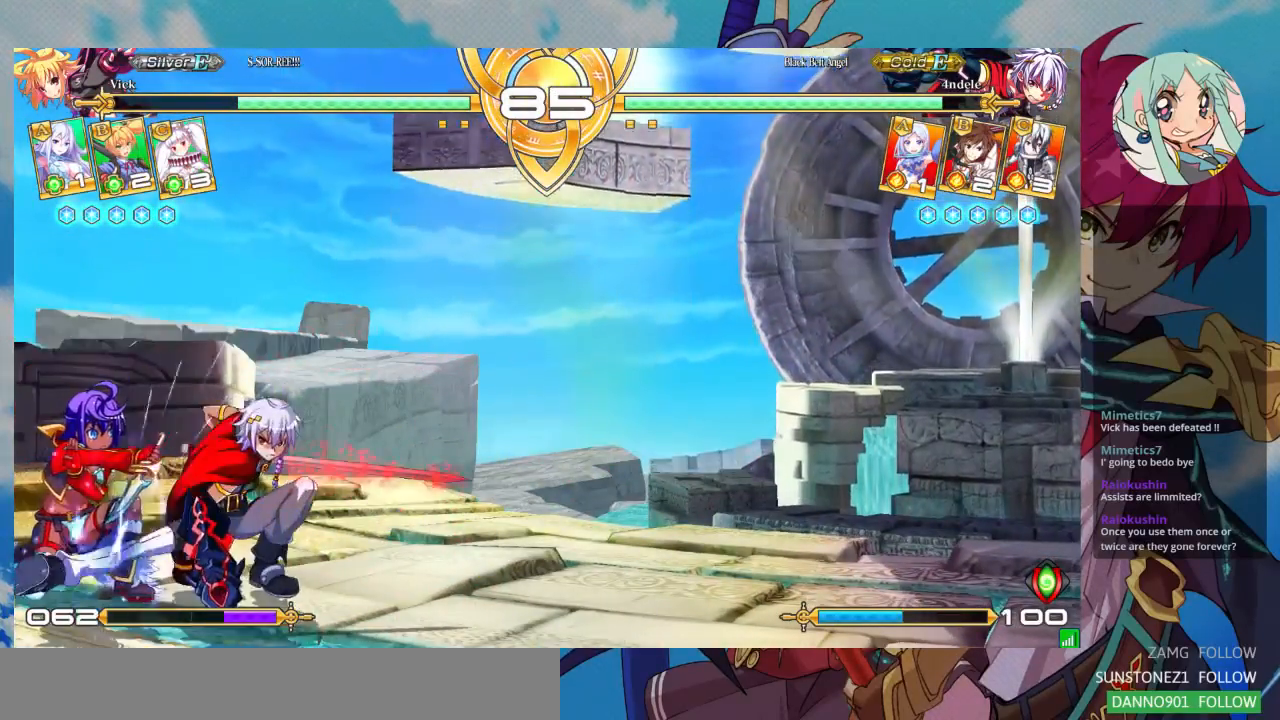
{"dt_ms": 500, "buttons": [], "left_stick": "down-left", "events": []}
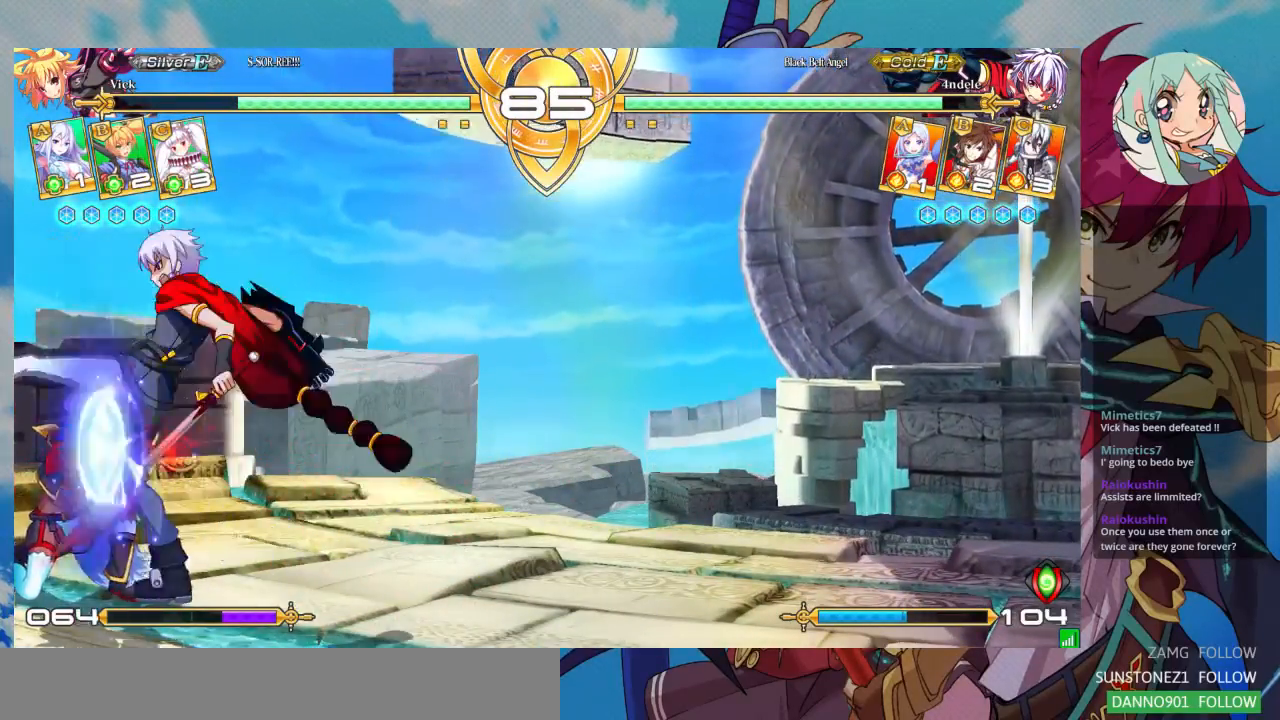
{"dt_ms": 500, "buttons": ["SQUARE"], "left_stick": "down-left", "events": [[467, "SQUARE", "down"]]}
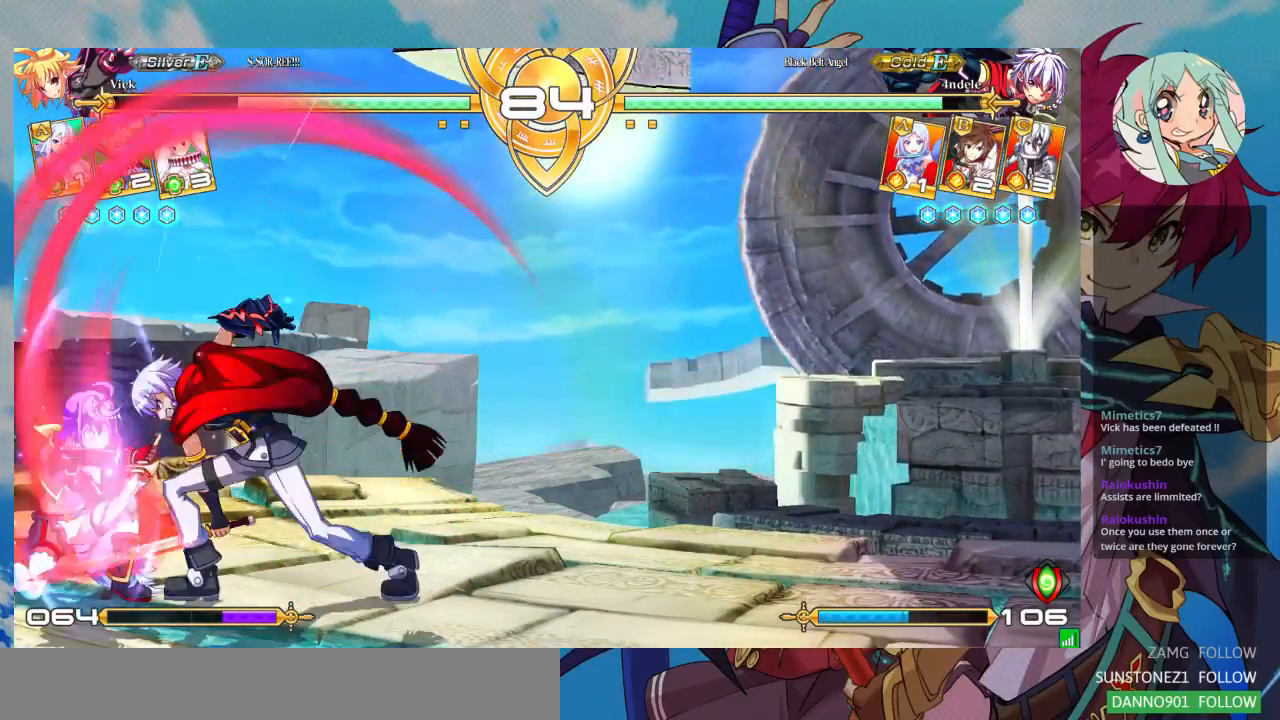
{"dt_ms": 500, "buttons": ["SQUARE"], "left_stick": "down-left", "events": [[100, "SQUARE", "up"], [433, "SQUARE", "down"]]}
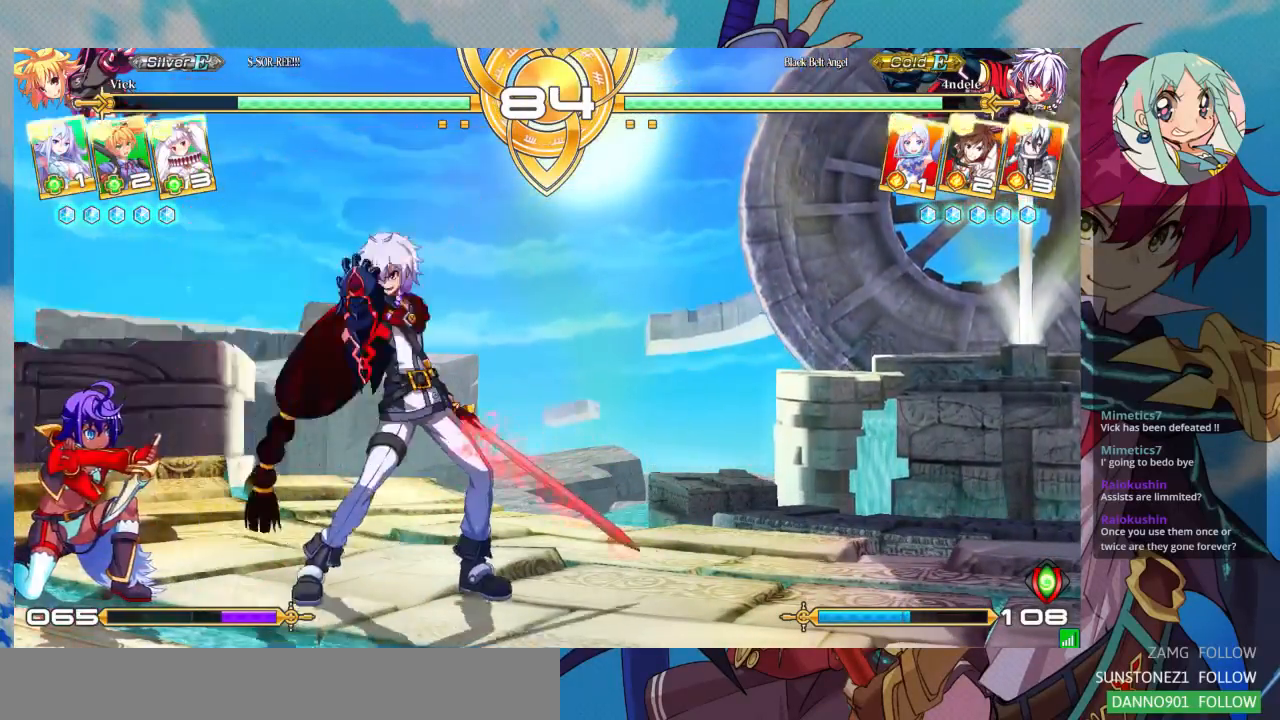
{"dt_ms": 500, "buttons": [], "left_stick": "down-left", "events": [[33, "SQUARE", "up"], [233, "TRIANGLE", "down"], [367, "TRIANGLE", "up"]]}
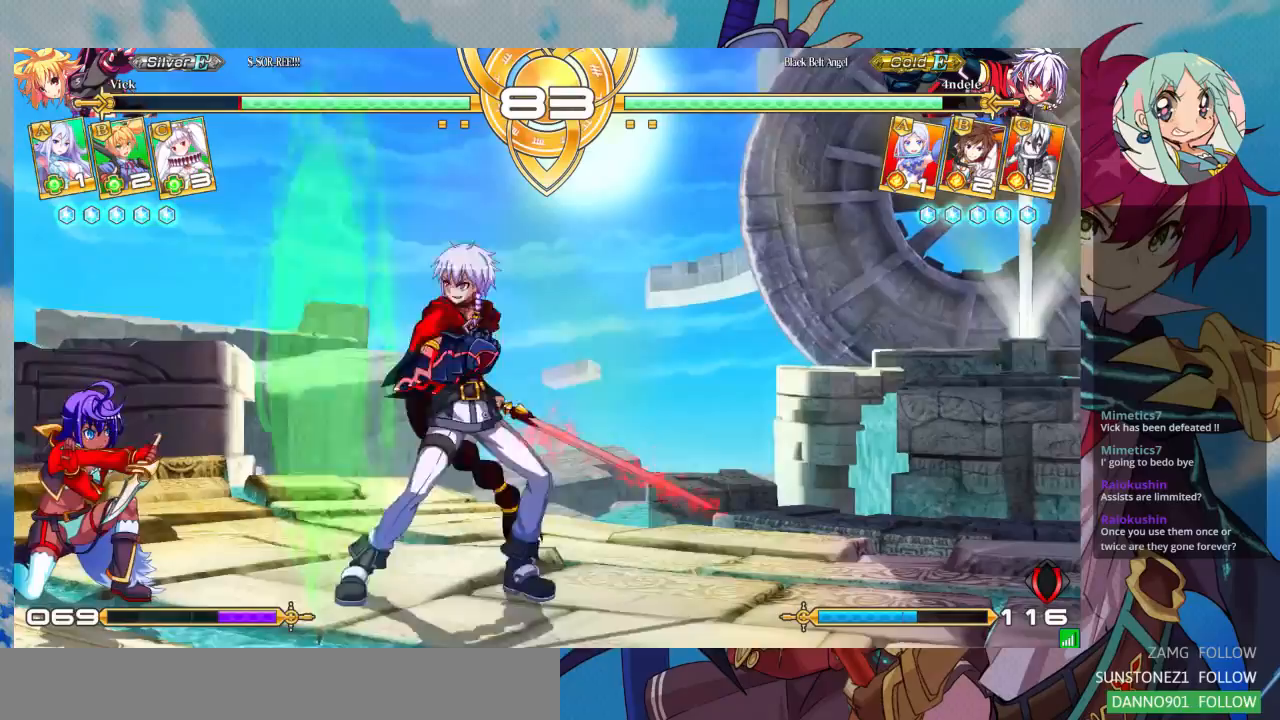
{"dt_ms": 500, "buttons": [], "left_stick": "center", "events": [[167, "left_stick", "center"], [233, "left_stick", "right"], [300, "left_stick", "down"], [367, "CROSS", "down"], [400, "left_stick", "center"], [433, "CROSS", "up"]]}
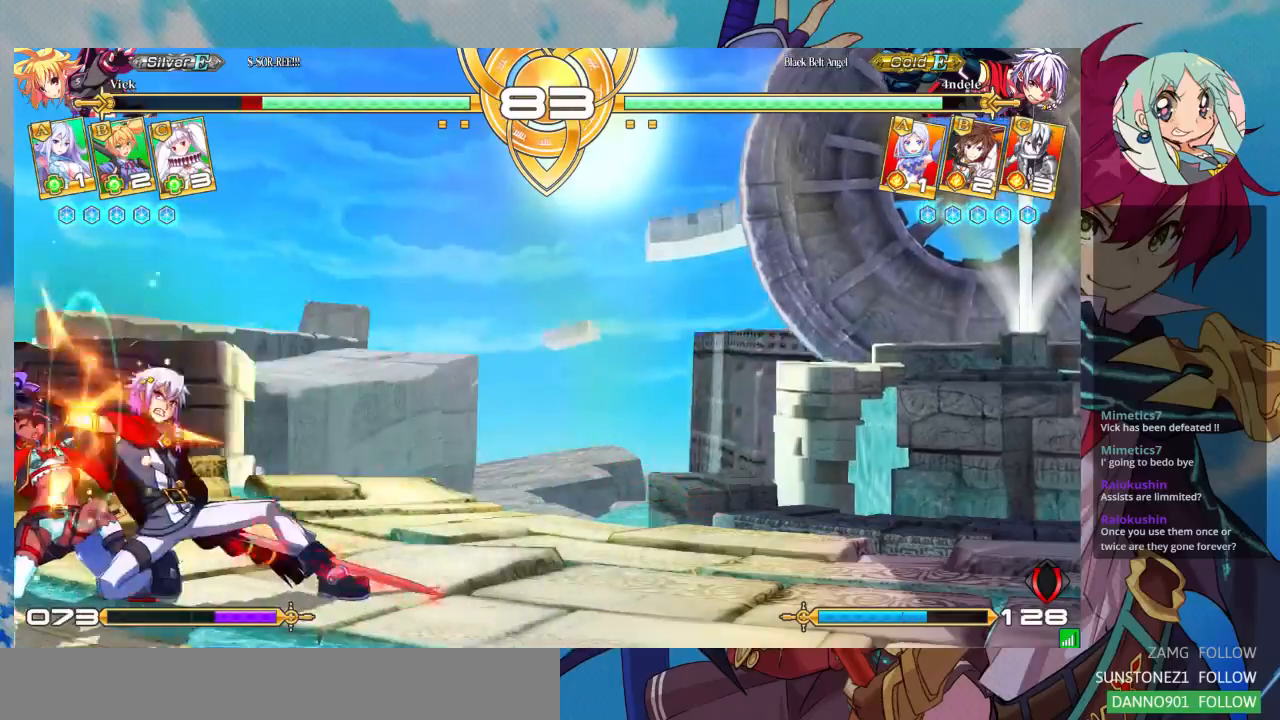
{"dt_ms": 500, "buttons": [], "left_stick": "down-left", "events": [[167, "left_stick", "down"], [267, "left_stick", "down-left"]]}
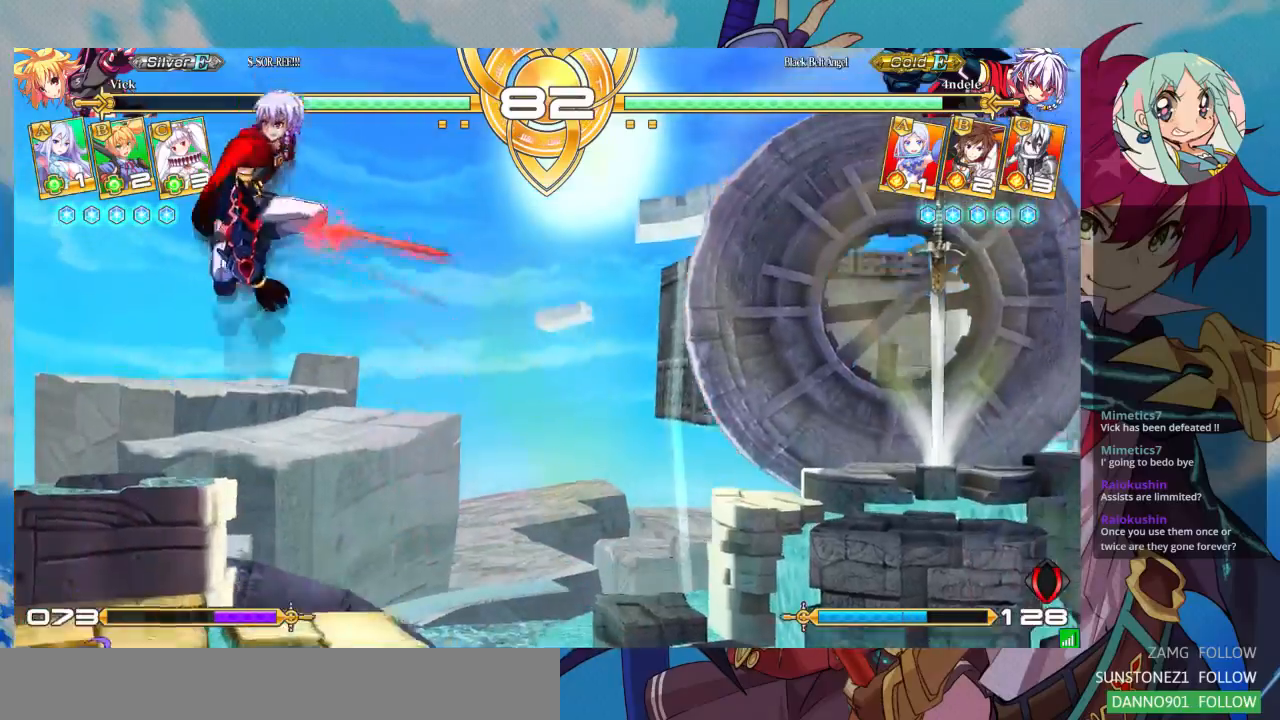
{"dt_ms": 500, "buttons": ["CROSS"], "left_stick": "center", "events": [[100, "left_stick", "left"], [367, "left_stick", "down-right"], [433, "left_stick", "down-left"], [467, "CROSS", "down"], [500, "left_stick", "center"]]}
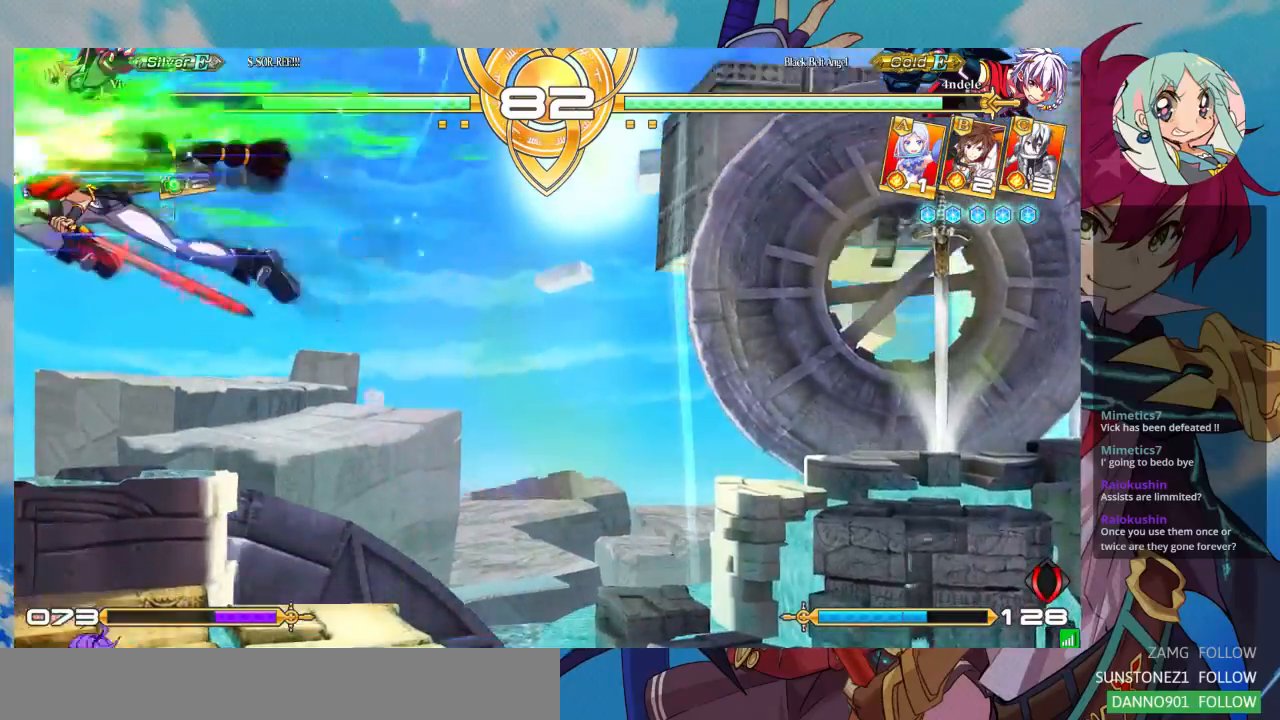
{"dt_ms": 500, "buttons": [], "left_stick": "center", "events": [[33, "CROSS", "up"]]}
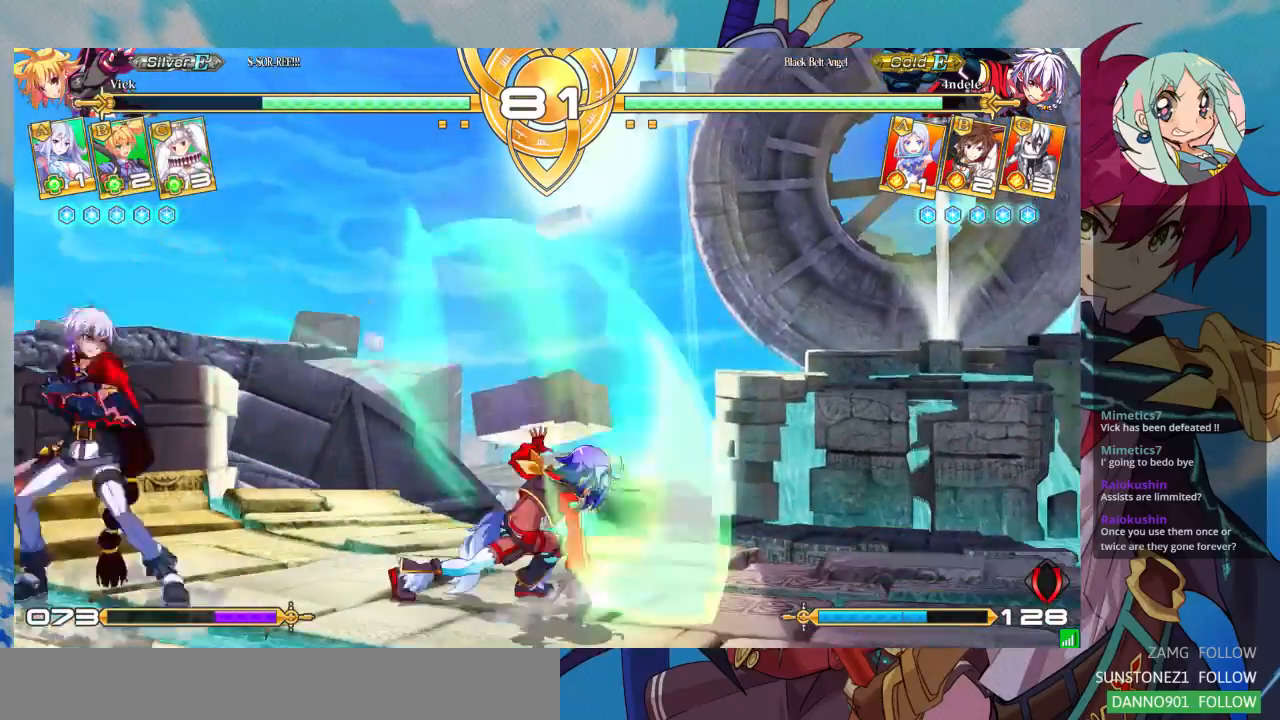
{"dt_ms": 500, "buttons": [], "left_stick": "up-right", "events": [[200, "left_stick", "right"], [300, "left_stick", "up-right"]]}
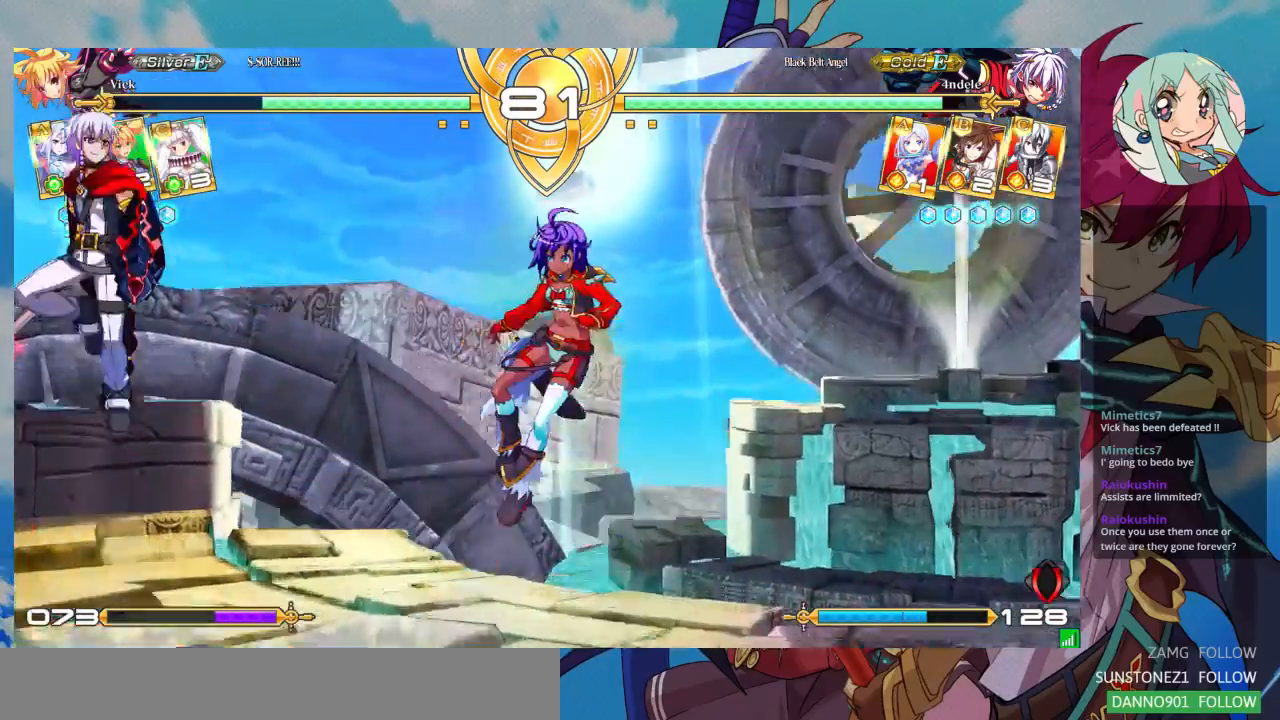
{"dt_ms": 500, "buttons": [], "left_stick": "down"}
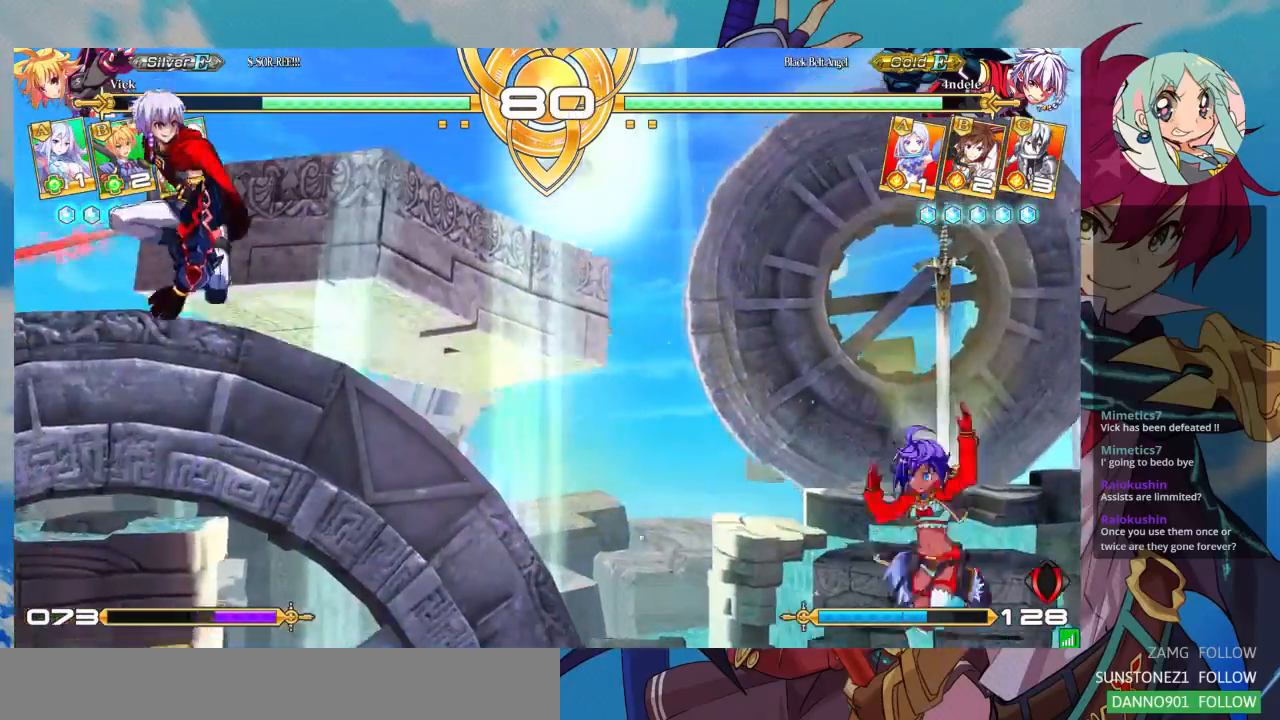
{"dt_ms": 500, "buttons": [], "left_stick": "center", "events": [[33, "CROSS", "down"], [33, "left_stick", "right"], [100, "CROSS", "up"], [133, "left_stick", "center"]]}
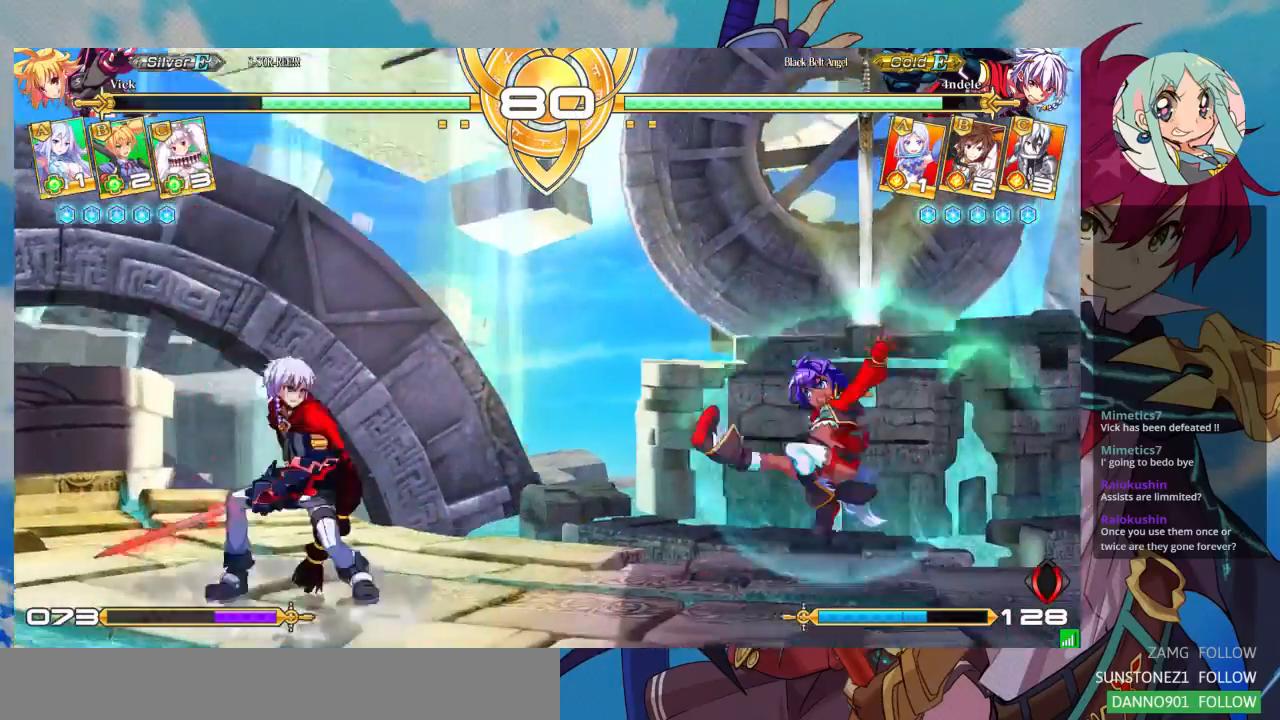
{"dt_ms": 500, "buttons": [], "left_stick": "right"}
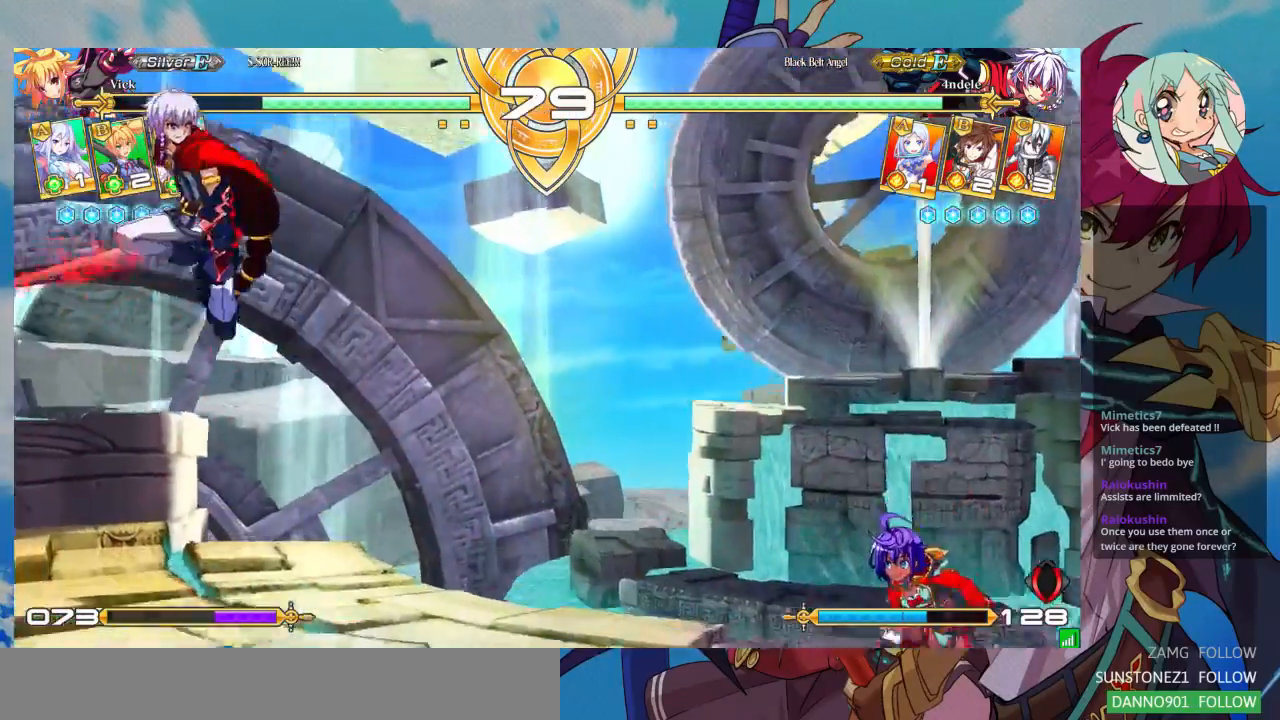
{"dt_ms": 500, "buttons": [], "left_stick": "center", "events": [[200, "left_stick", "left"], [267, "left_stick", "down"], [333, "CROSS", "down"], [333, "left_stick", "right"], [400, "CROSS", "up"], [400, "left_stick", "center"]]}
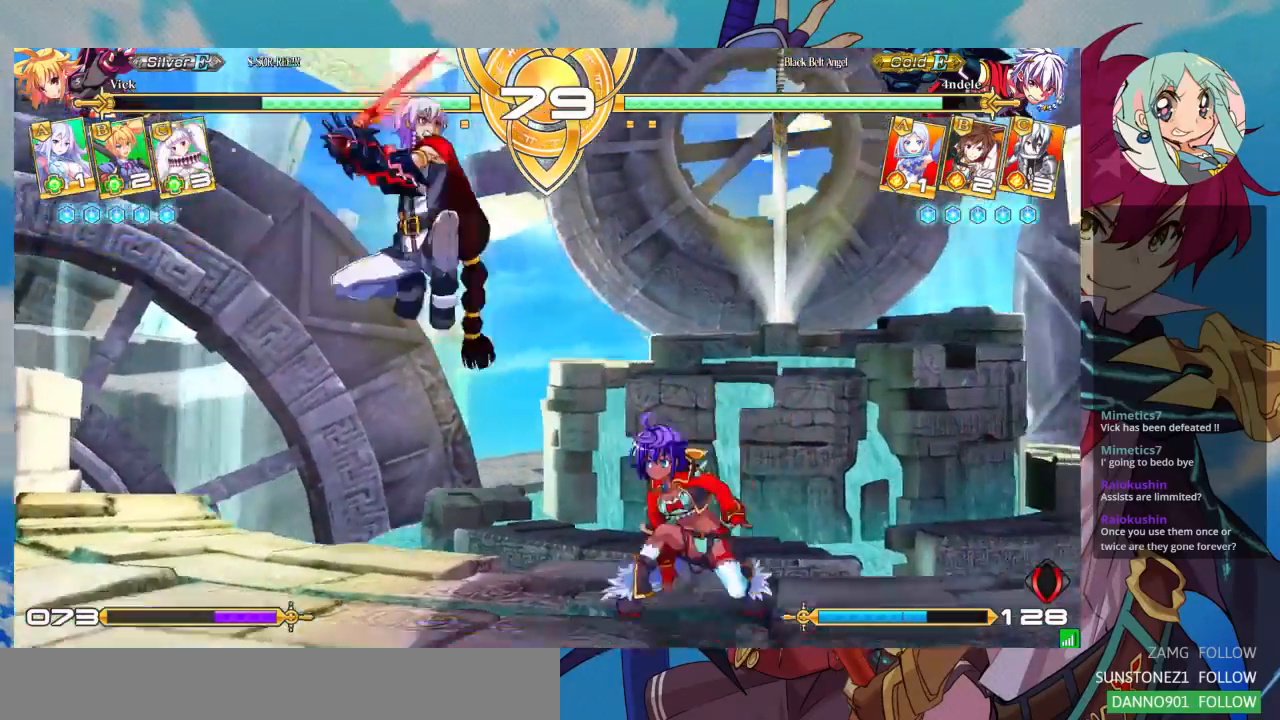
{"dt_ms": 500, "buttons": [], "left_stick": "center", "events": []}
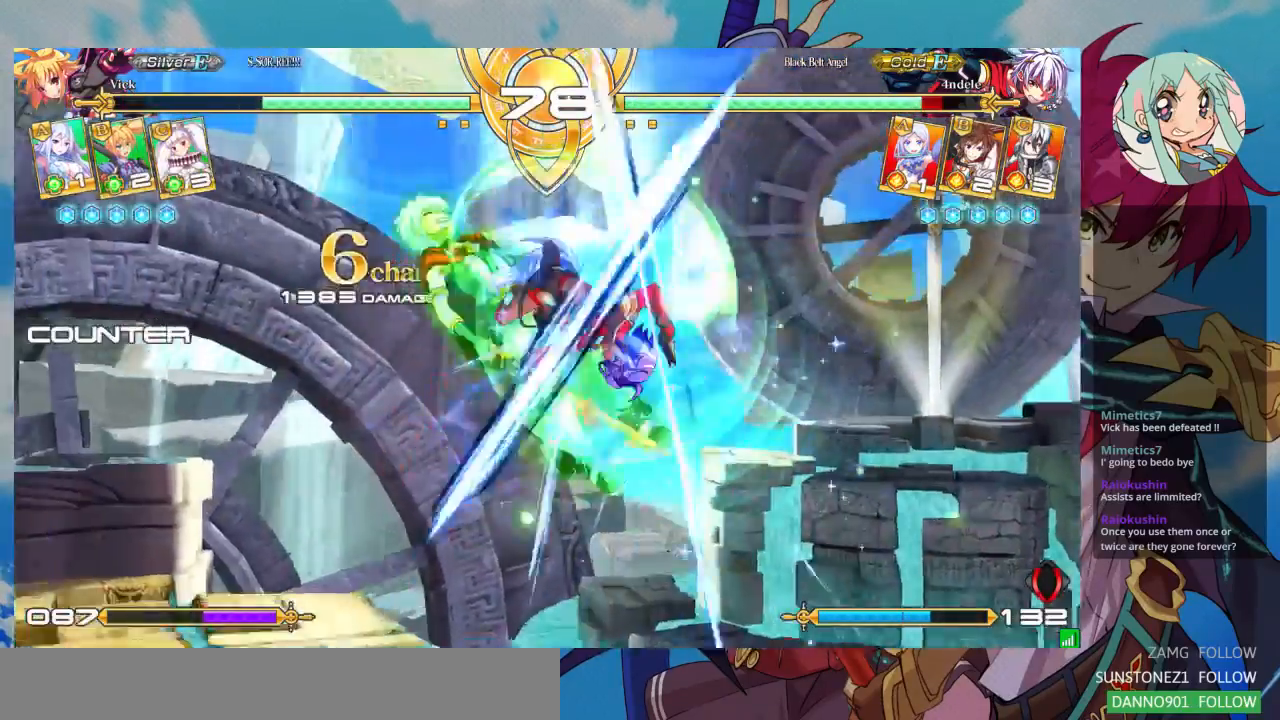
{"dt_ms": 500, "buttons": [], "left_stick": "center", "events": [[200, "left_stick", "left"], [300, "left_stick", "down"], [400, "SQUARE", "down"], [400, "TRIANGLE", "down"], [400, "left_stick", "right"], [500, "SQUARE", "up"], [500, "TRIANGLE", "up"], [500, "left_stick", "center"]]}
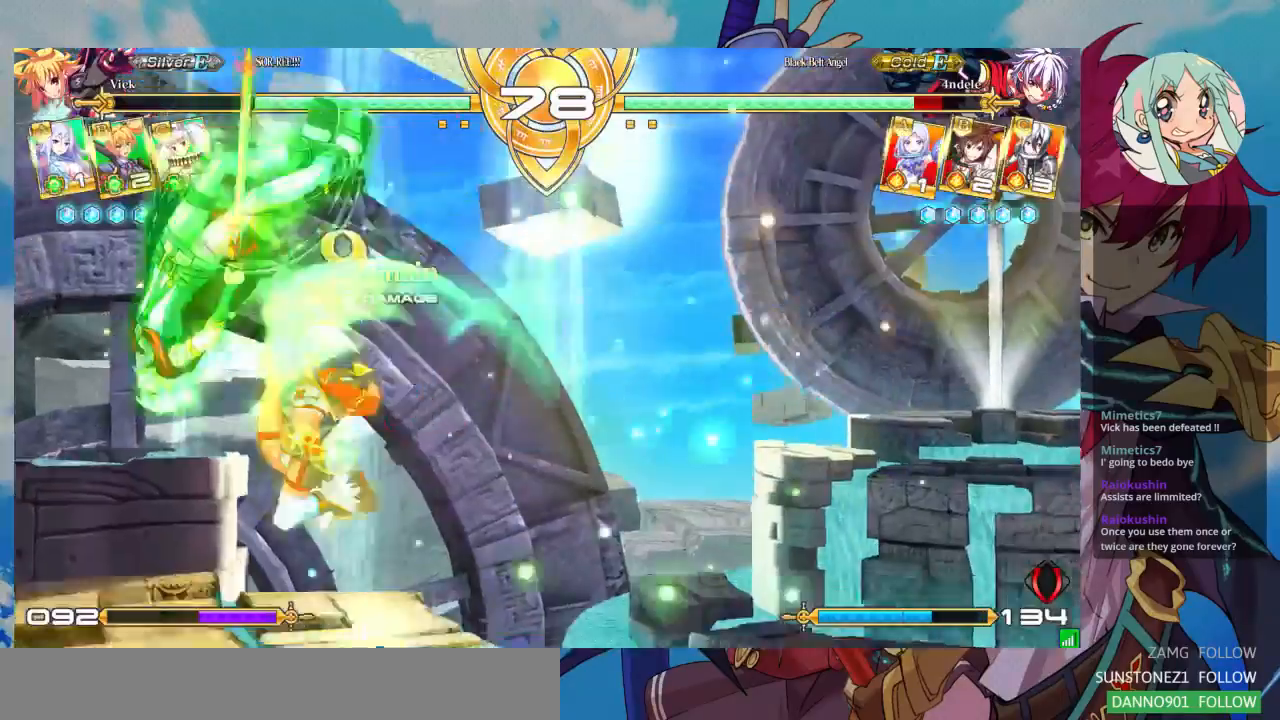
{"dt_ms": 500, "buttons": [], "left_stick": "center", "events": []}
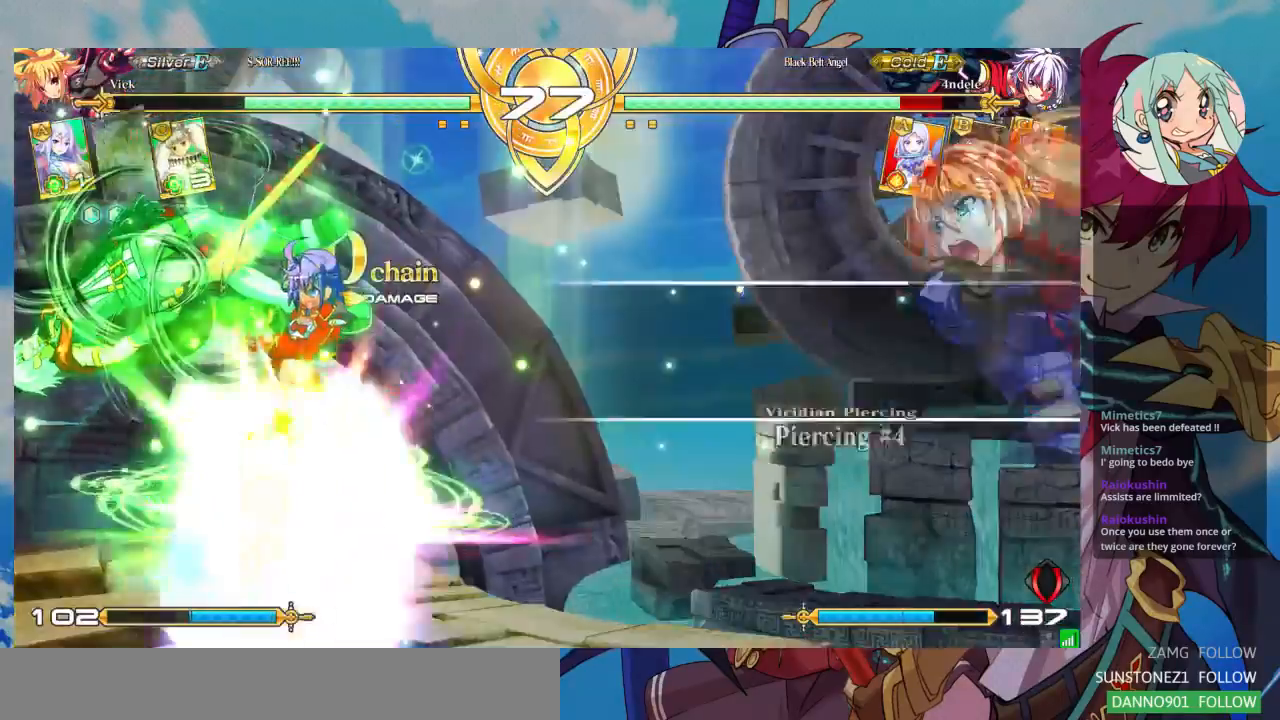
{"dt_ms": 500, "buttons": [], "left_stick": "center", "events": [[200, "left_stick", "left"], [267, "left_stick", "center"]]}